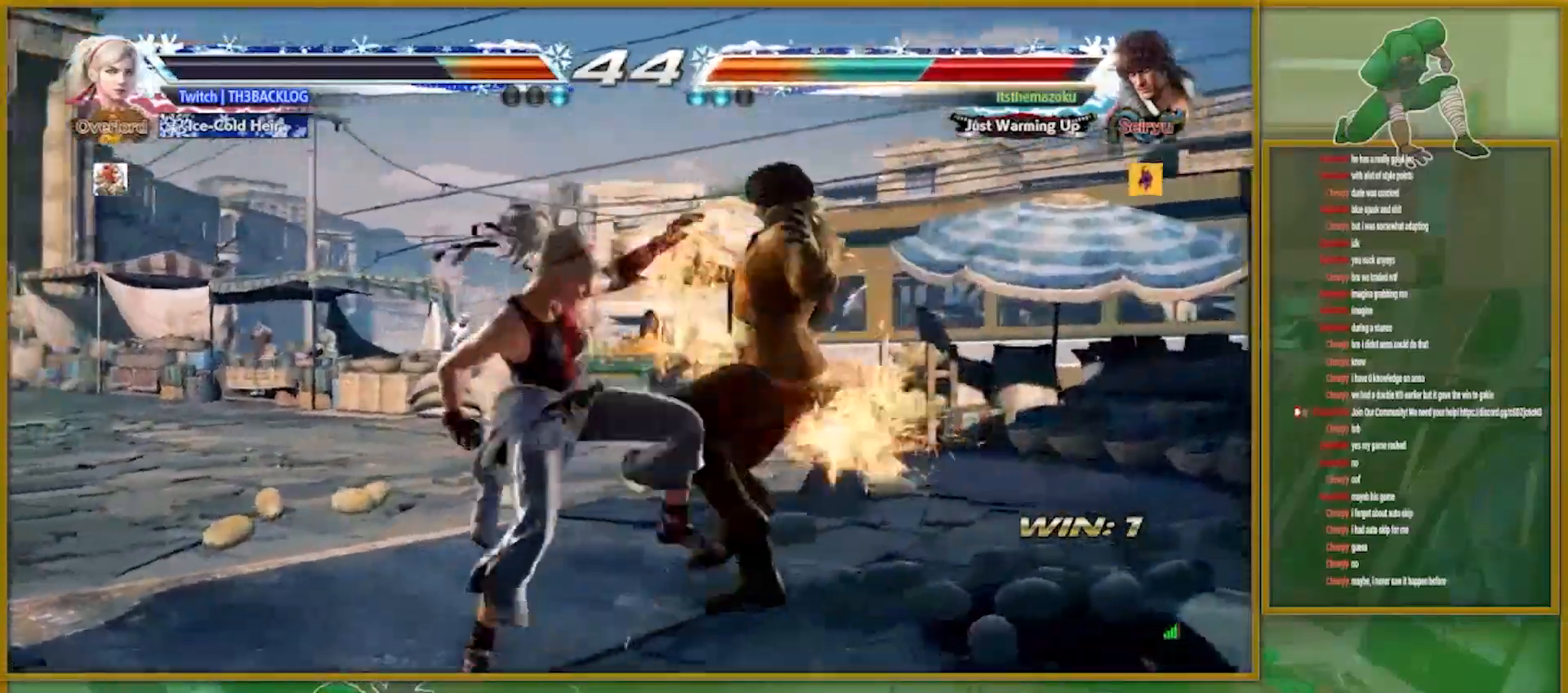
Gameplay with a controller (arcade stick); each line is a JSON object with the inputs held at the frame after it. "events" lists button and stick changes between this image and that frame as [ms after this image, input, new state], when the widget could be followed in between. Not read: L3 R3.
{"buttons": [], "left_stick": "center", "events": [[50, "CROSS", "down"], [67, "SQUARE", "down"], [84, "TRIANGLE", "down"], [134, "CROSS", "up"], [134, "SQUARE", "up"], [134, "TRIANGLE", "up"], [234, "CROSS", "down"], [234, "SQUARE", "down"], [234, "TRIANGLE", "down"], [284, "SQUARE", "up"], [284, "TRIANGLE", "up"], [300, "CROSS", "up"], [417, "CROSS", "down"], [417, "SQUARE", "down"], [417, "TRIANGLE", "down"], [484, "CROSS", "up"], [484, "SQUARE", "up"], [484, "TRIANGLE", "up"]]}
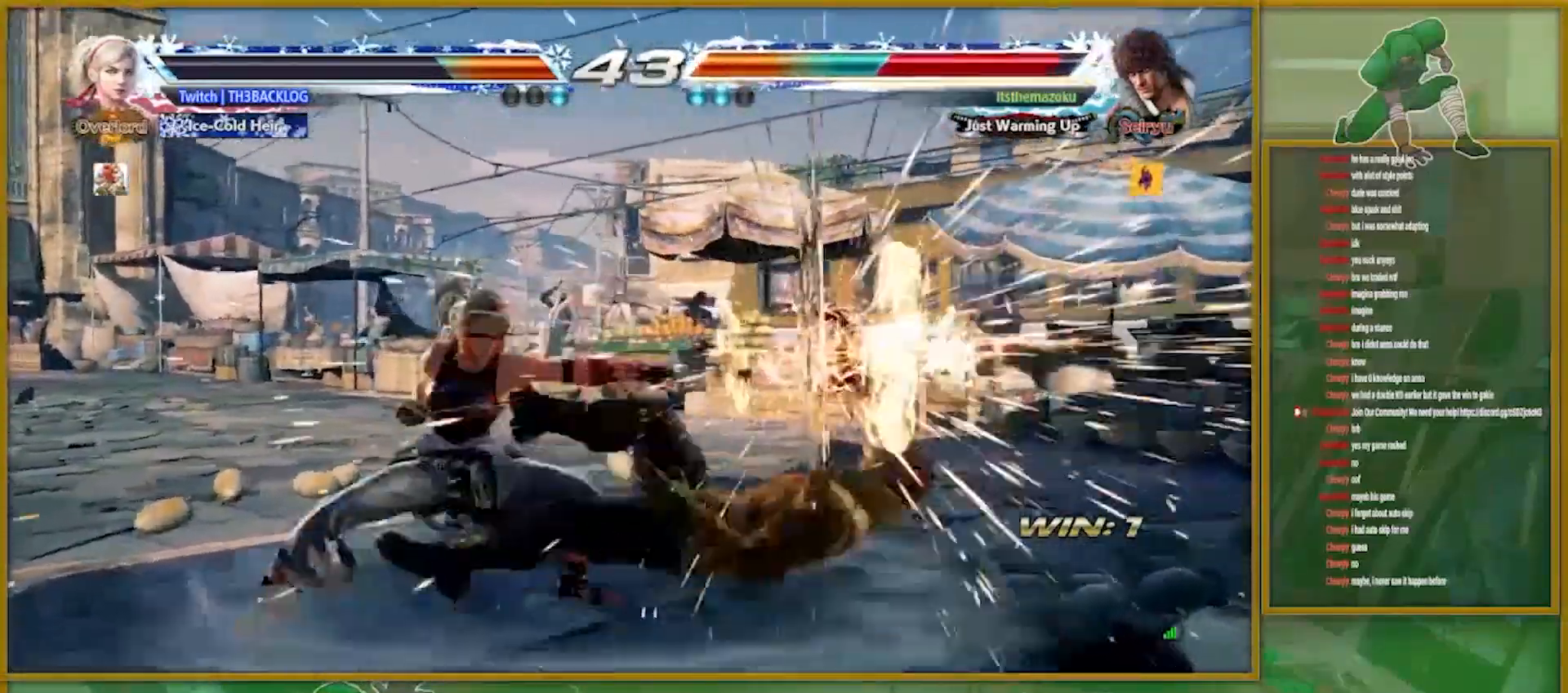
{"buttons": [], "left_stick": "center", "events": []}
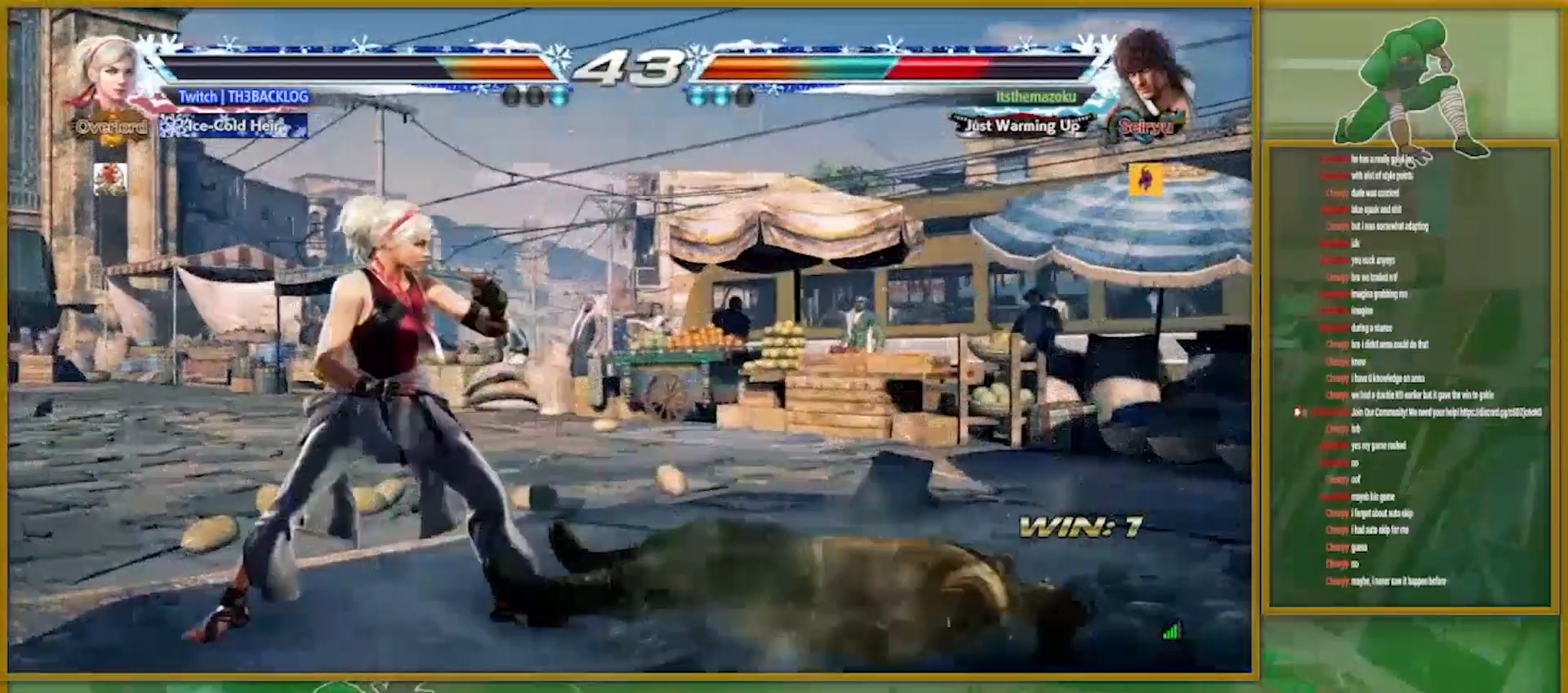
{"buttons": [], "left_stick": "right", "events": [[317, "left_stick", "right"], [401, "left_stick", "center"], [484, "left_stick", "right"]]}
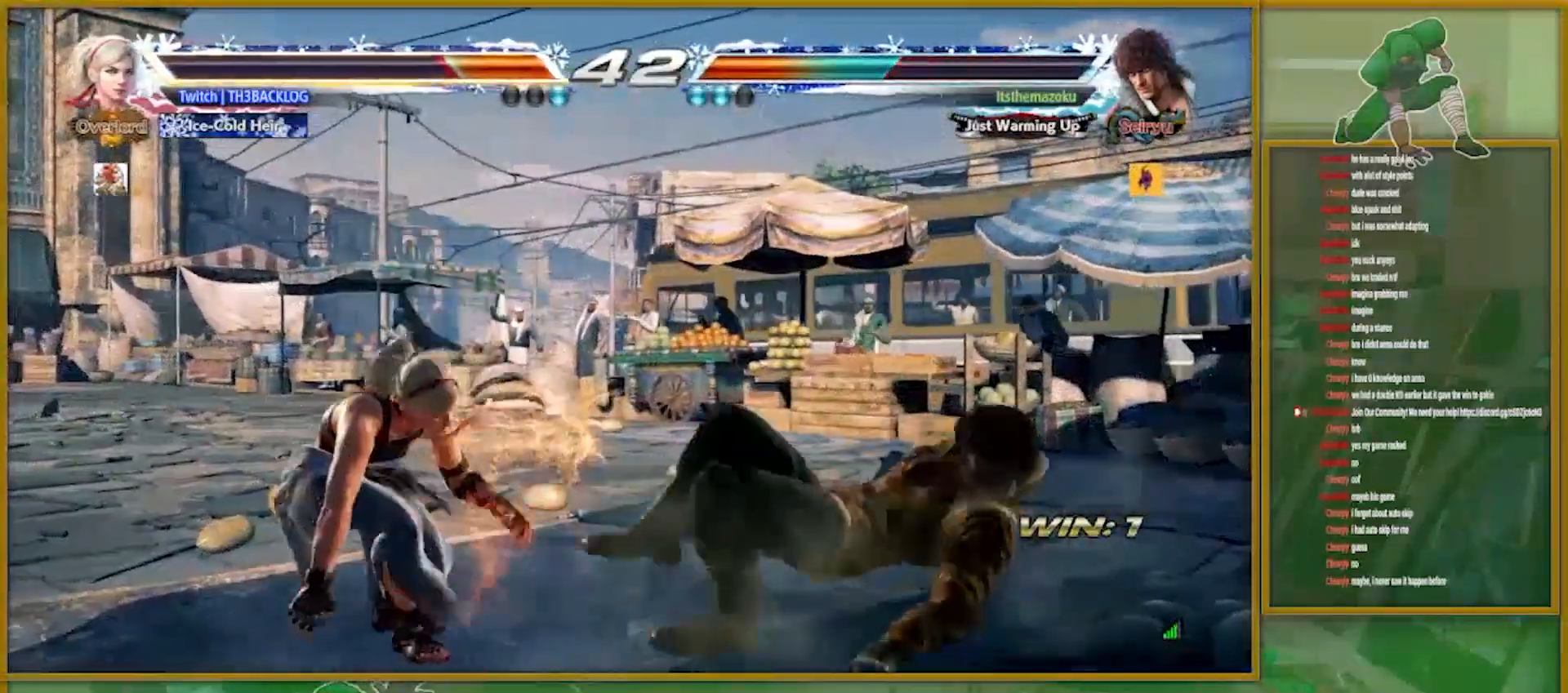
{"buttons": [], "left_stick": "right", "events": [[116, "left_stick", "center"], [267, "left_stick", "right"], [333, "left_stick", "center"], [417, "left_stick", "right"]]}
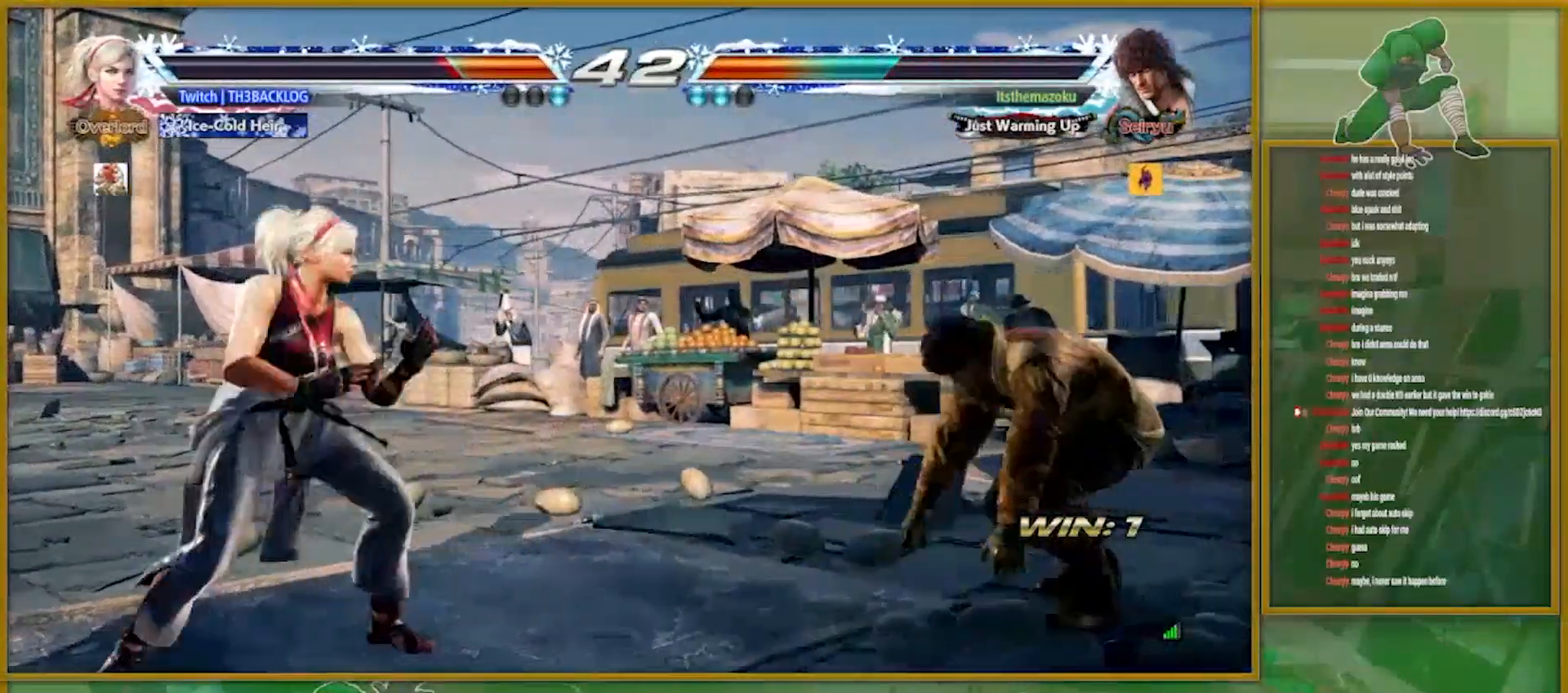
{"buttons": [], "left_stick": "center", "events": [[250, "TRIANGLE", "down"], [250, "left_stick", "up-right"], [267, "SQUARE", "down"], [334, "TRIANGLE", "up"], [350, "SQUARE", "up"], [384, "left_stick", "center"]]}
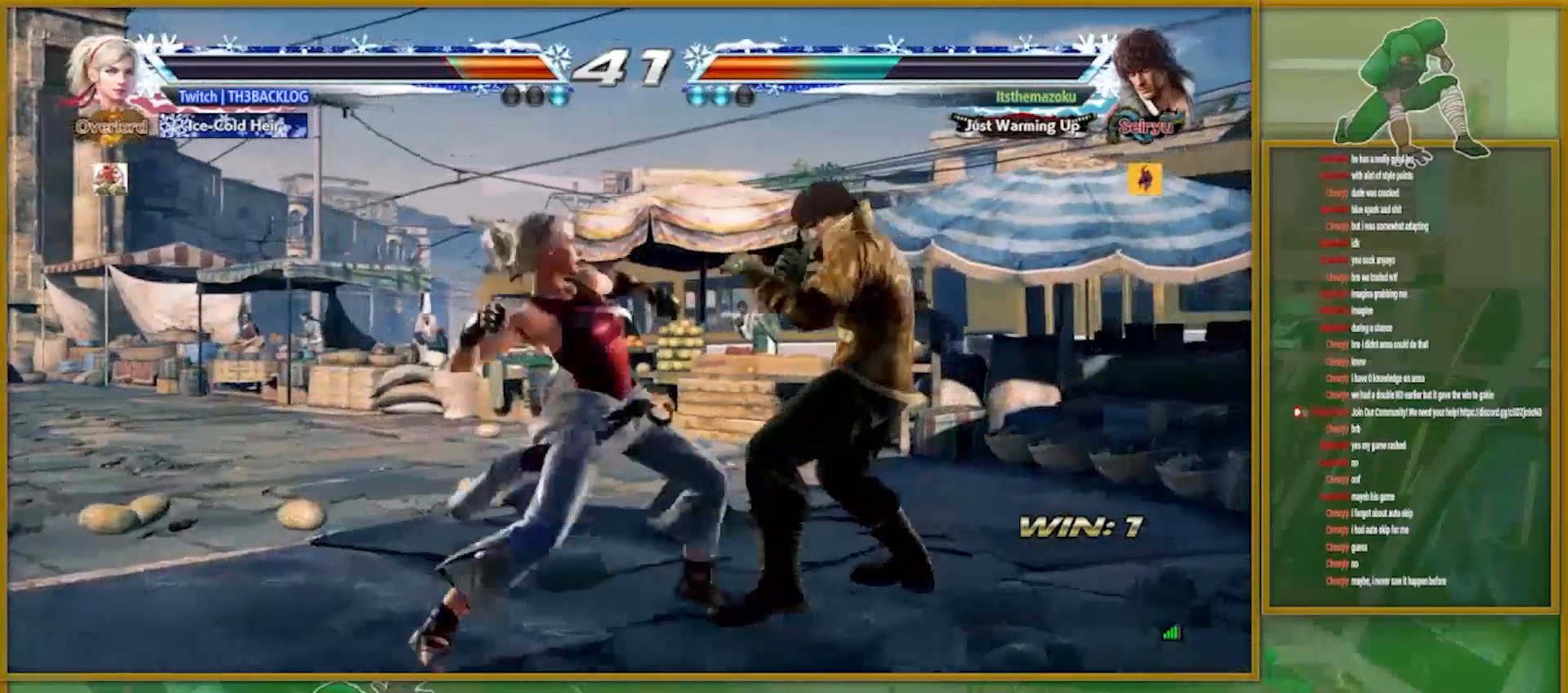
{"buttons": ["SQUARE", "TRIANGLE"], "left_stick": "up-right", "events": [[116, "left_stick", "left"], [183, "left_stick", "center"], [300, "left_stick", "left"], [350, "left_stick", "center"], [450, "left_stick", "right"], [500, "SQUARE", "down"], [500, "TRIANGLE", "down"], [500, "left_stick", "up-right"]]}
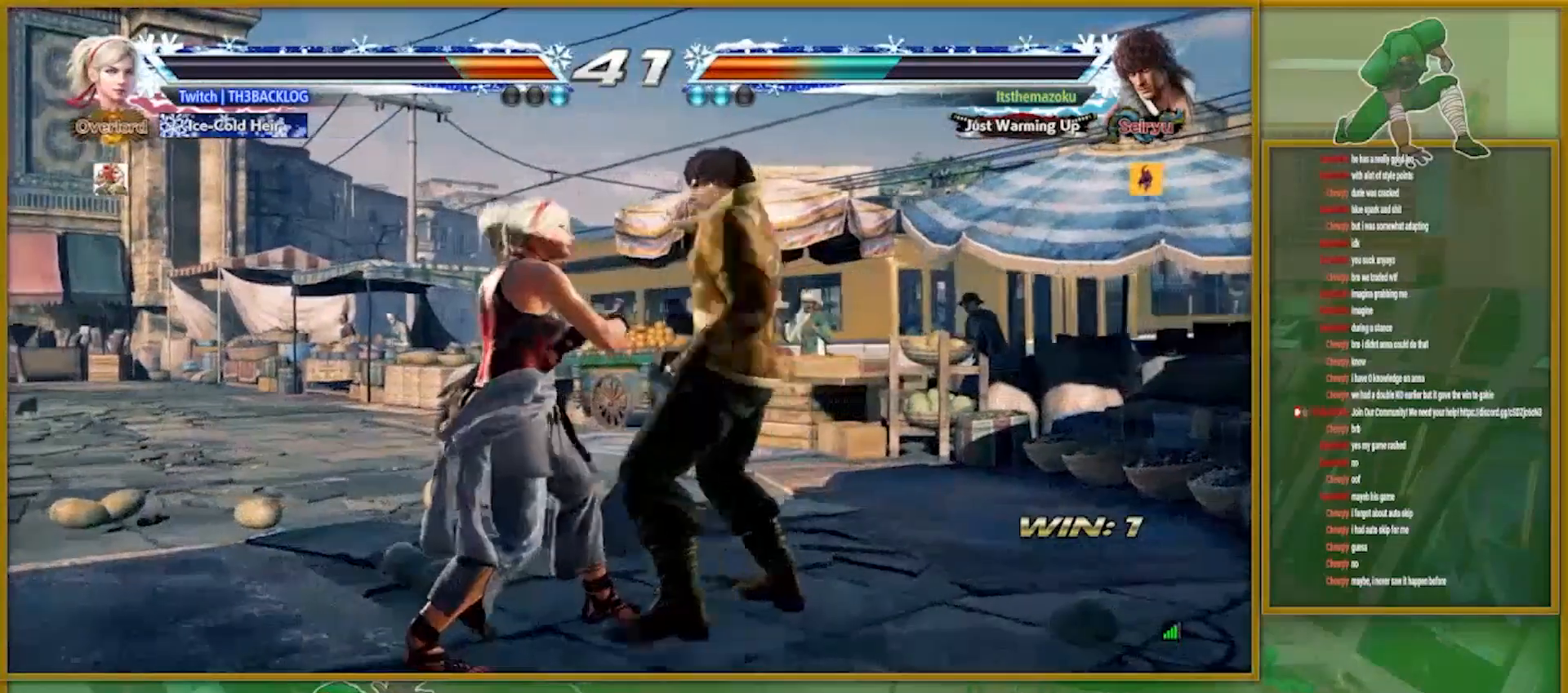
{"buttons": [], "left_stick": "left", "events": [[50, "TRIANGLE", "up"], [67, "SQUARE", "up"], [117, "left_stick", "center"], [284, "left_stick", "left"]]}
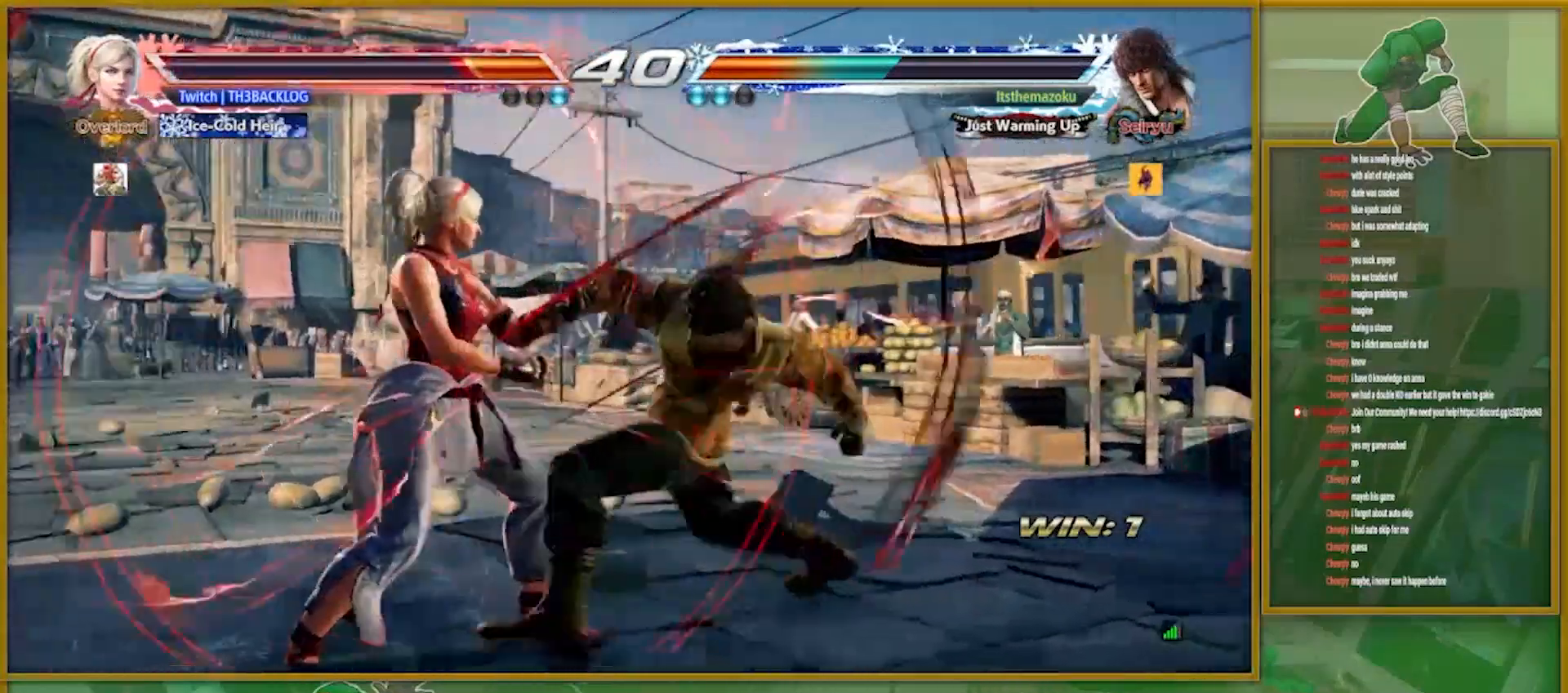
{"buttons": [], "left_stick": "up-right", "events": [[450, "left_stick", "up-right"], [467, "CIRCLE", "down"], [483, "CIRCLE", "up"]]}
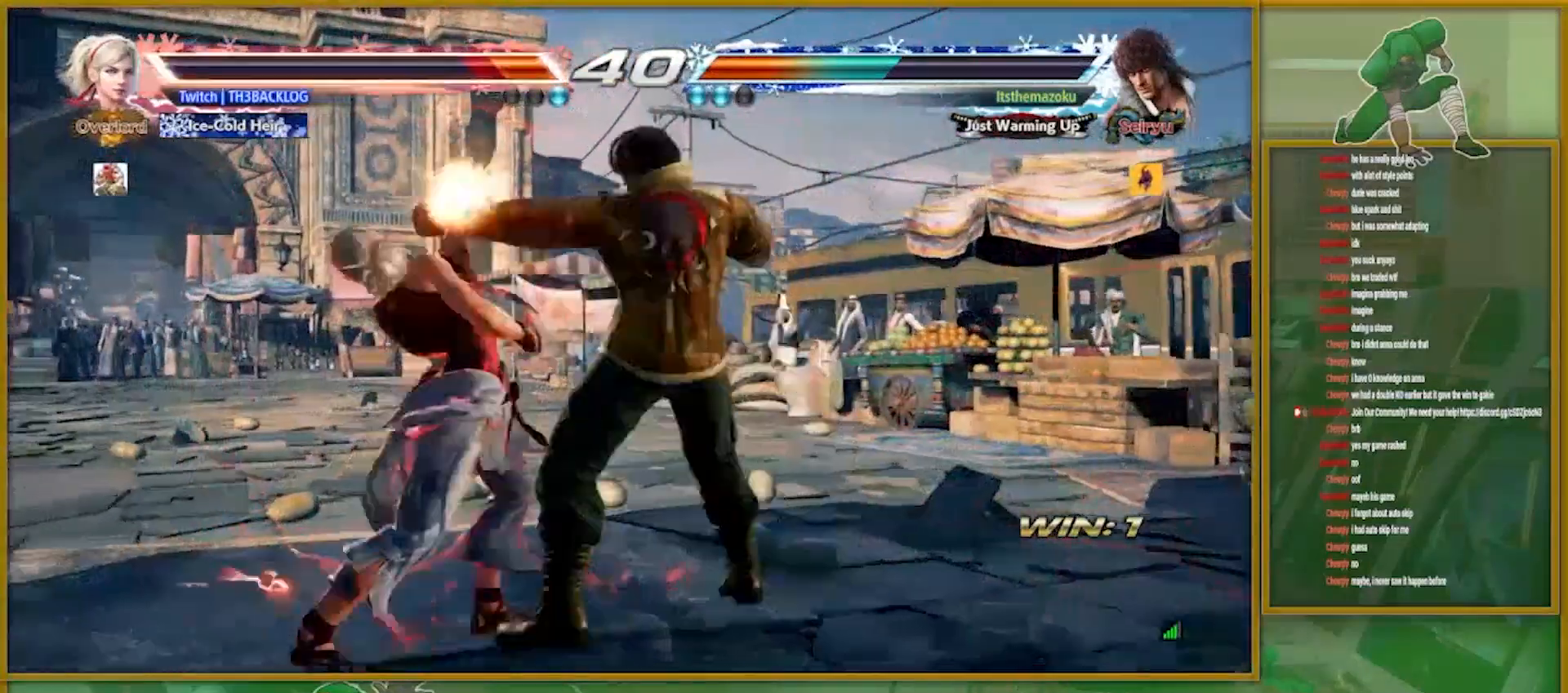
{"buttons": [], "left_stick": "left", "events": [[100, "left_stick", "up-left"], [184, "left_stick", "down-left"], [267, "left_stick", "left"]]}
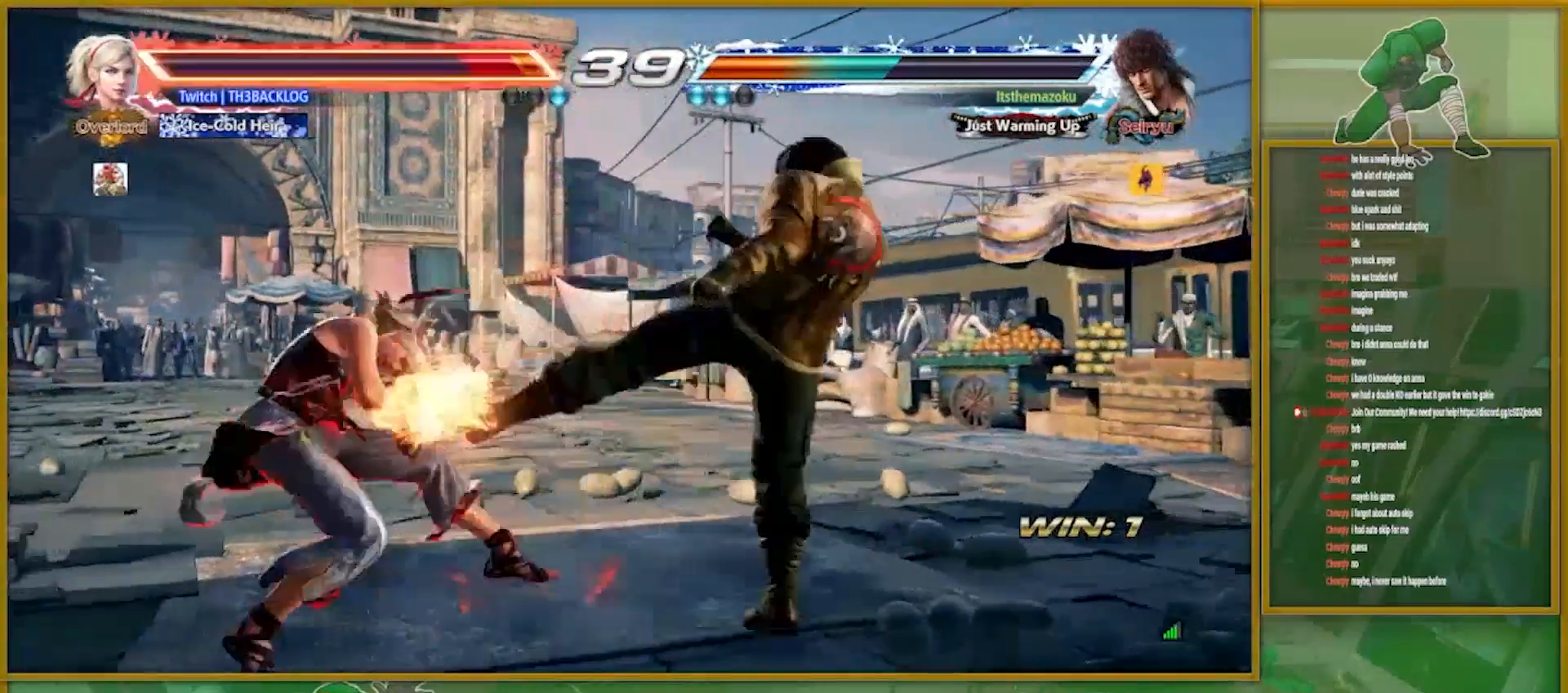
{"buttons": ["CIRCLE"], "left_stick": "up-left", "events": [[283, "left_stick", "up-right"], [300, "CIRCLE", "down"], [350, "CIRCLE", "up"], [433, "CIRCLE", "down"], [500, "left_stick", "up-left"]]}